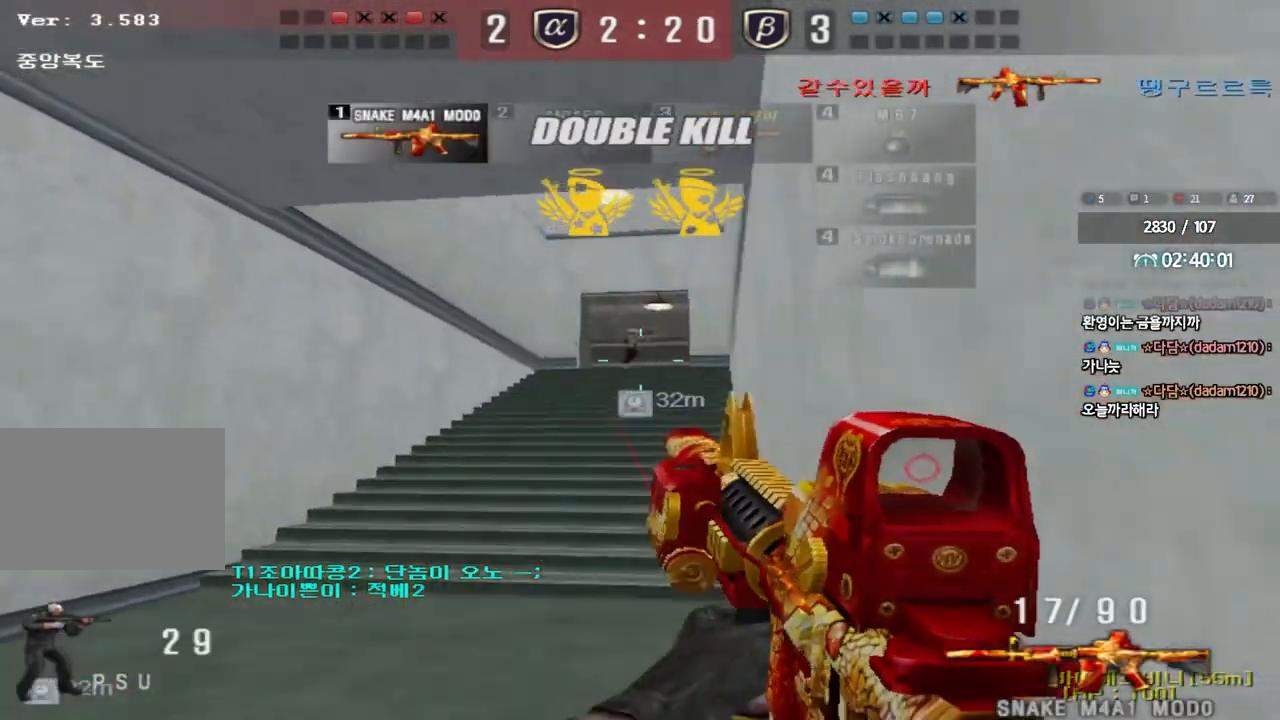
Gameplay with keyboard; each line is a JSON object with the keys held at the frame after it. "events" lists presses ("down") and releases ("up") of "a", "ctrl", "d", "e", "f", "q", "r", "s", "shift", "space", "tab" and "w" between this image and that frame as [ms after this image, input, new state], when the widget could be followed in between. No other keys are recorded. Mouse input is not recorded.
{"keys": ["ctrl"], "events": [[133, "w", "up"], [150, "ctrl", "down"], [167, "a", "up"], [217, "d", "down"], [233, "w", "down"], [250, "ctrl", "up"], [400, "ctrl", "down"], [417, "d", "up"], [433, "w", "up"]]}
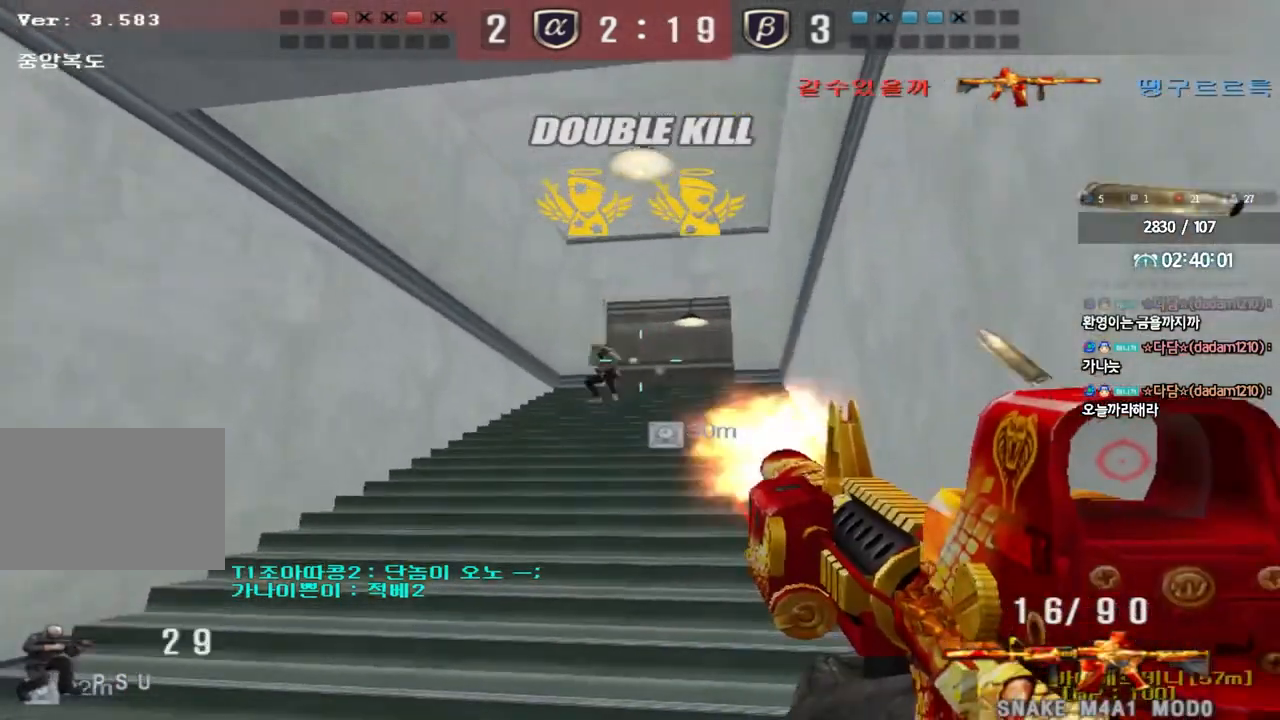
{"keys": ["ctrl"], "events": []}
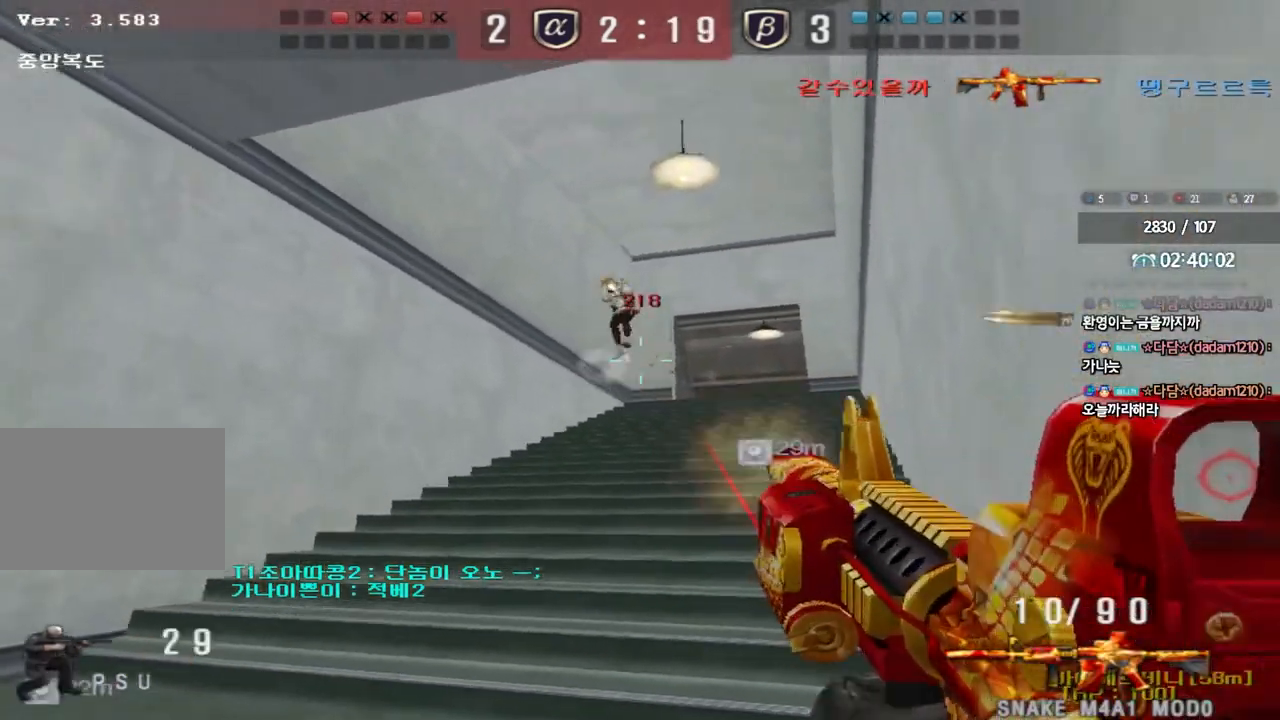
{"keys": ["ctrl"], "events": []}
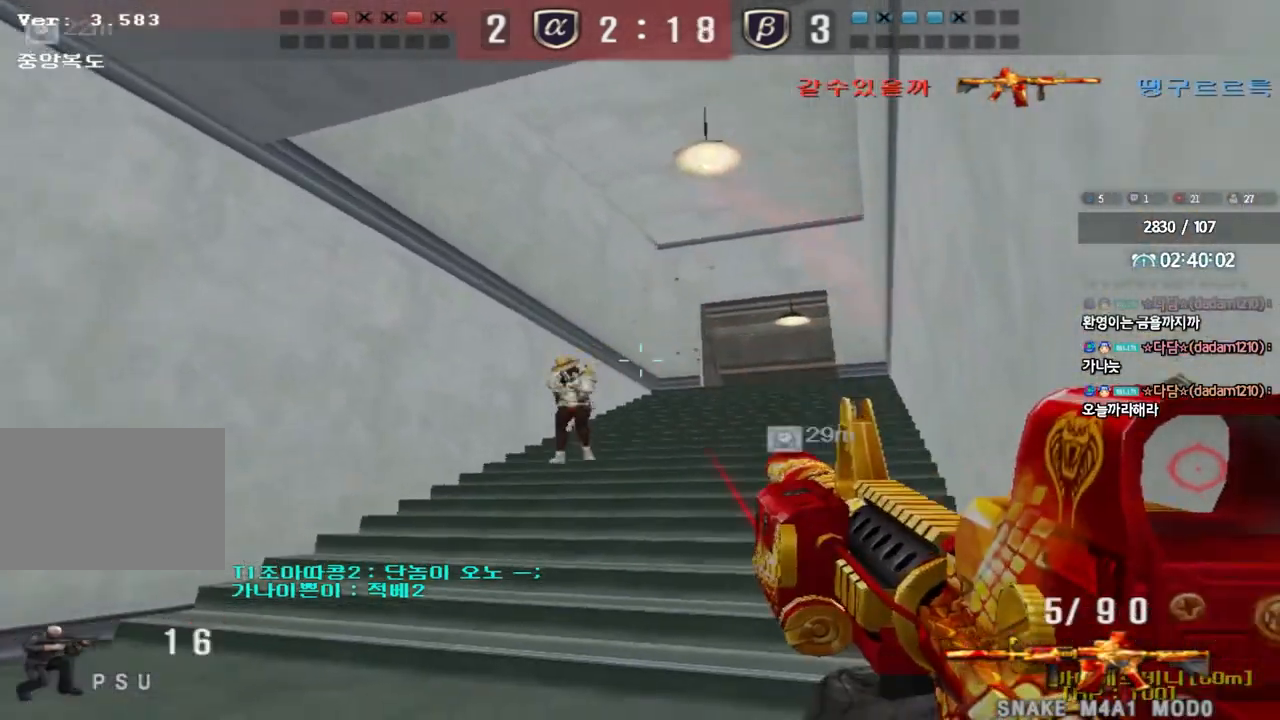
{"keys": ["ctrl"], "events": []}
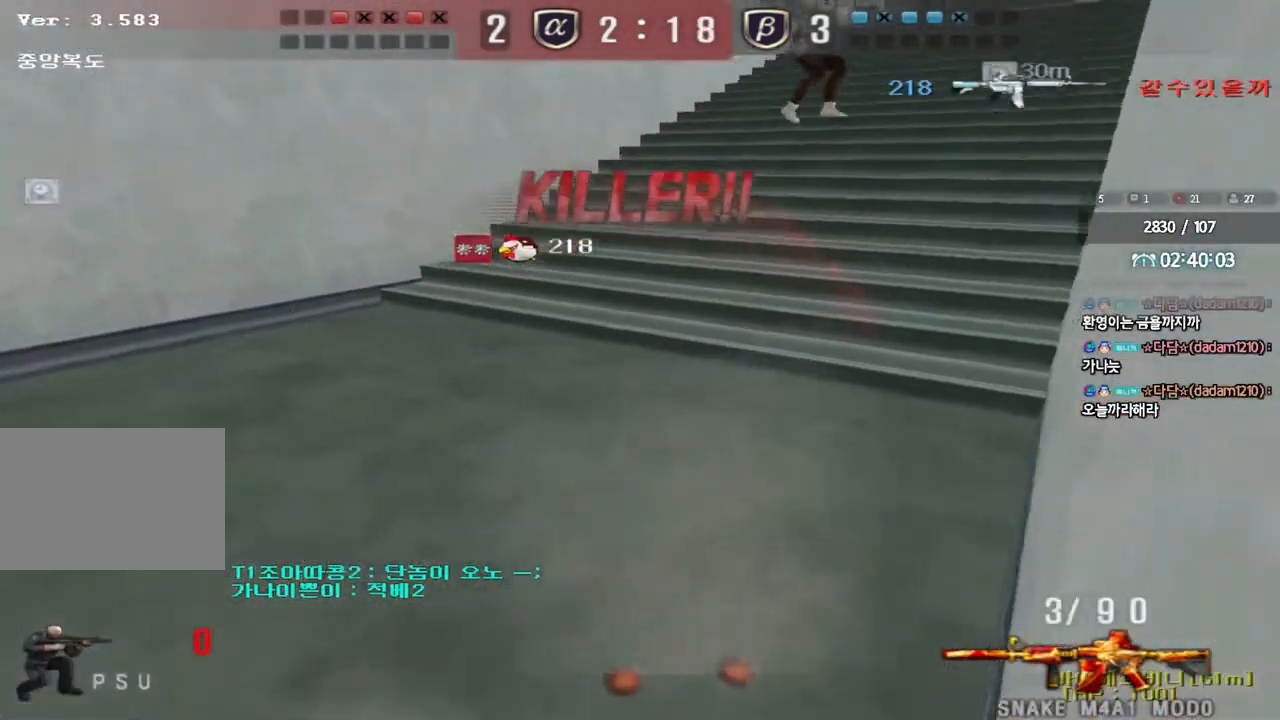
{"keys": ["tab"], "events": [[33, "ctrl", "up"], [117, "tab", "down"]]}
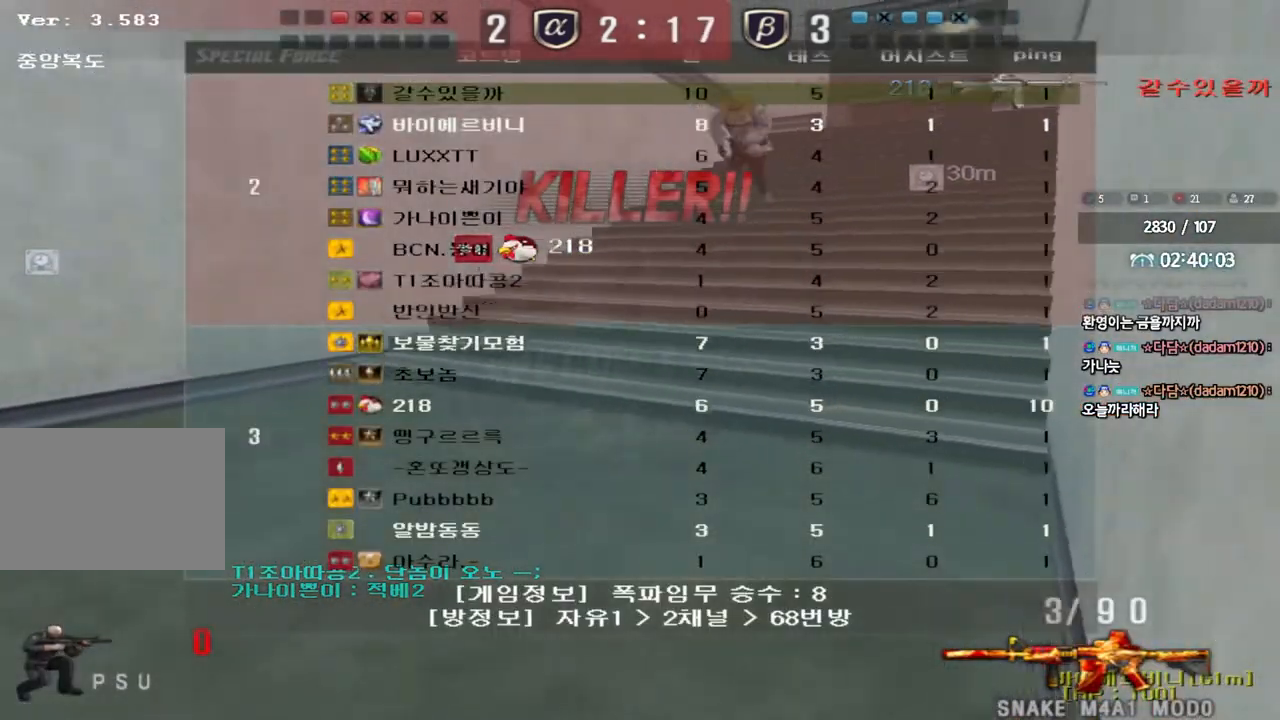
{"keys": ["tab"], "events": []}
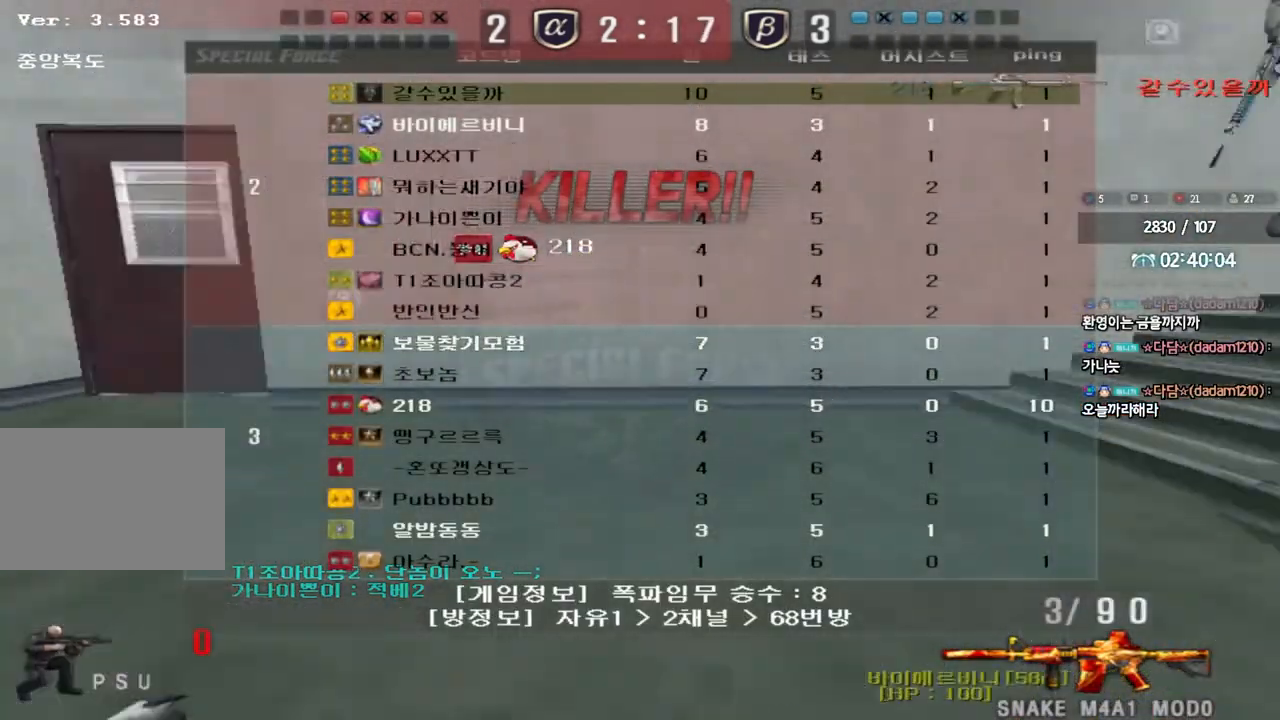
{"keys": [], "events": [[167, "tab", "up"]]}
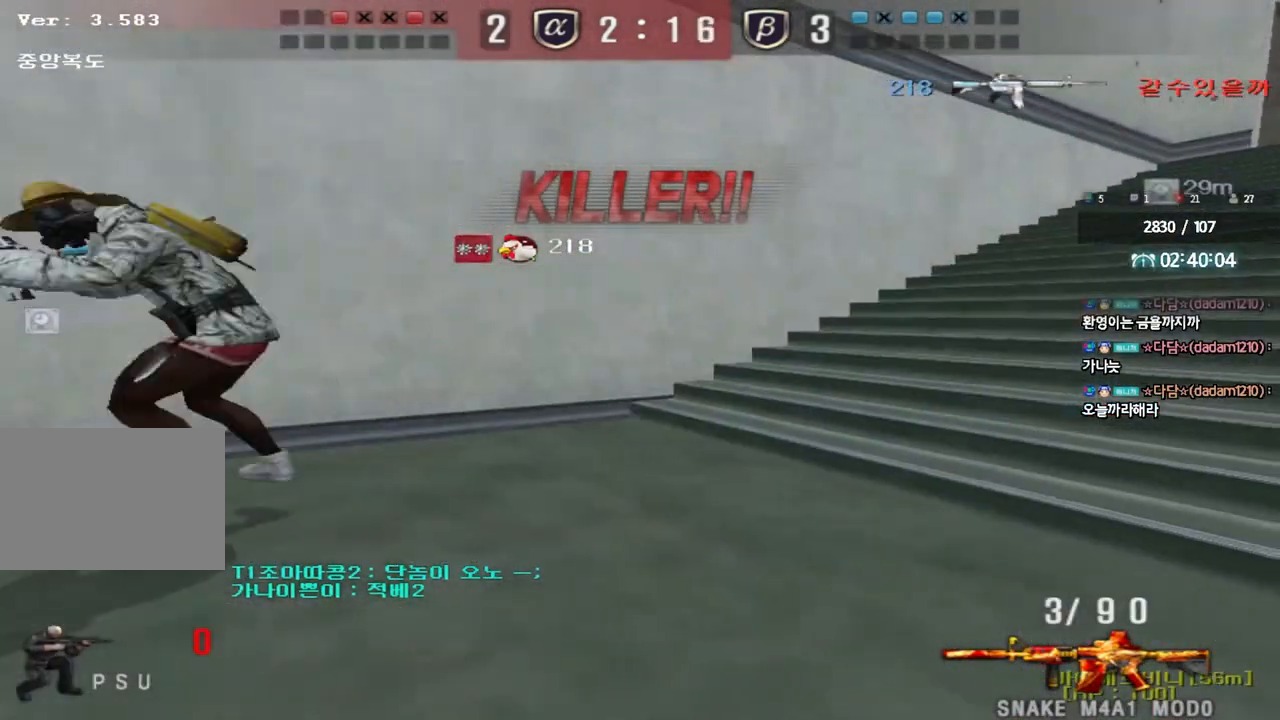
{"keys": [], "events": []}
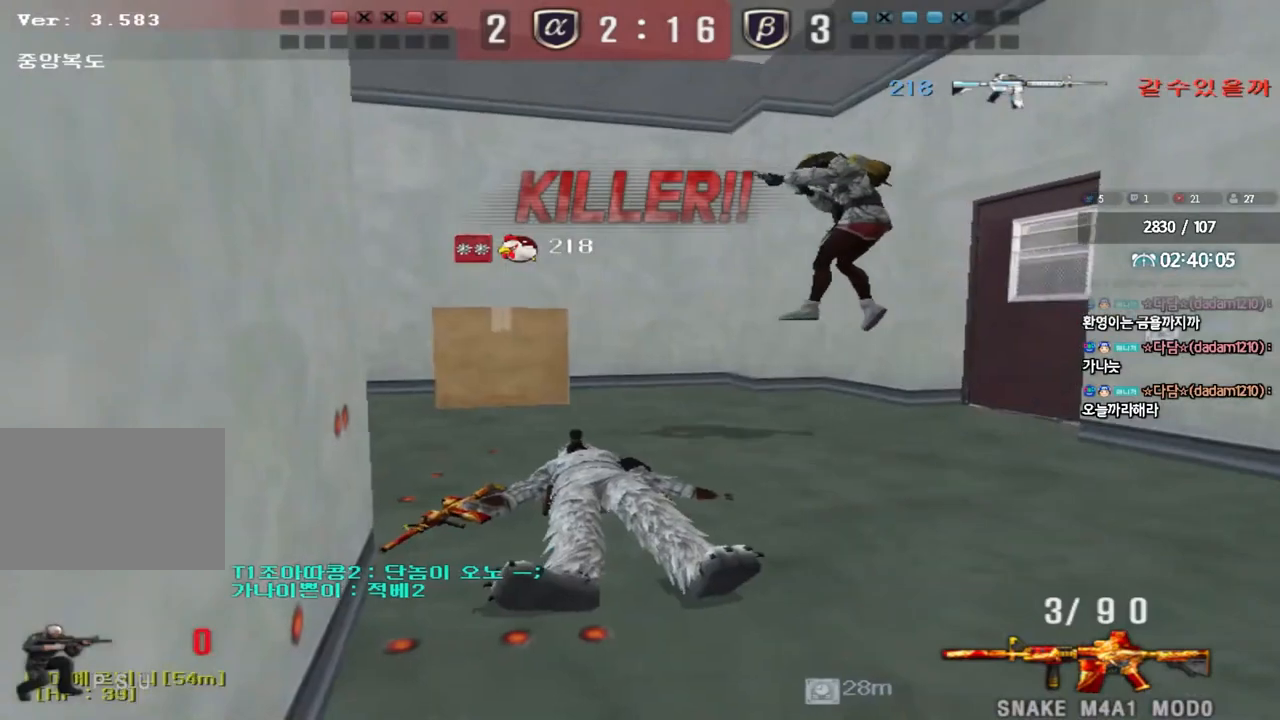
{"keys": [], "events": []}
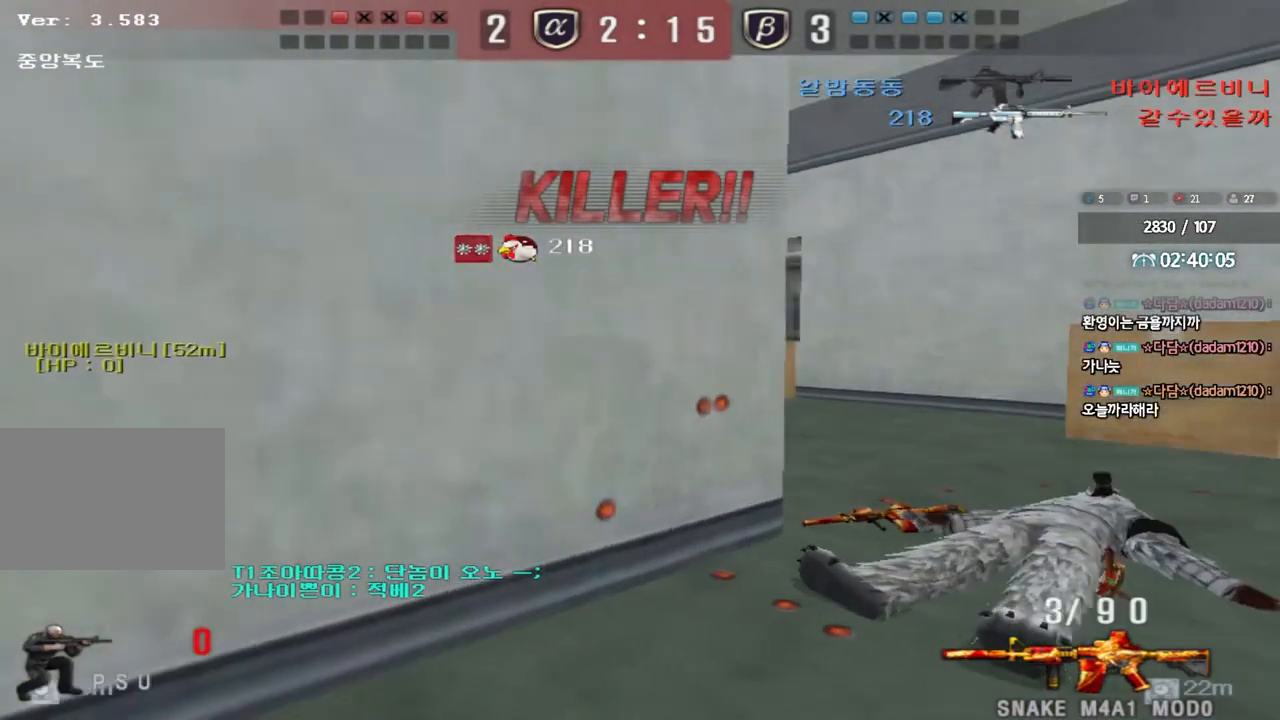
{"keys": ["tab"], "events": [[183, "tab", "down"]]}
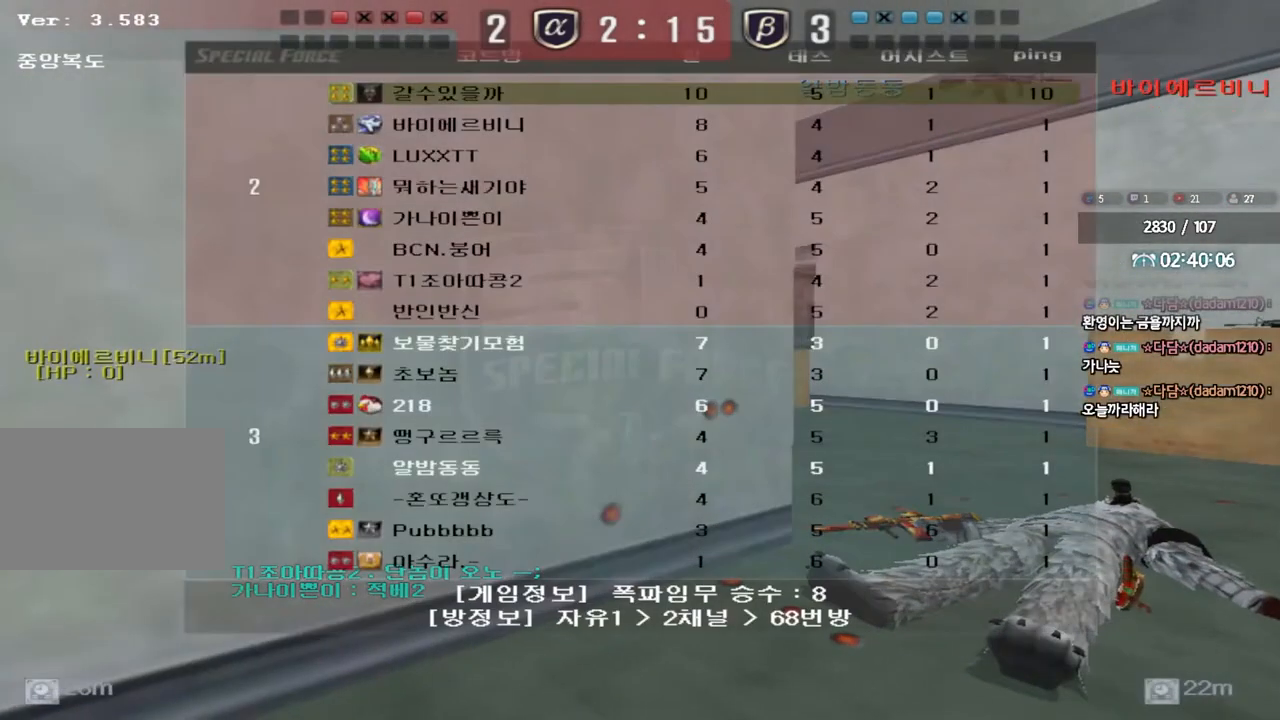
{"keys": ["tab"], "events": []}
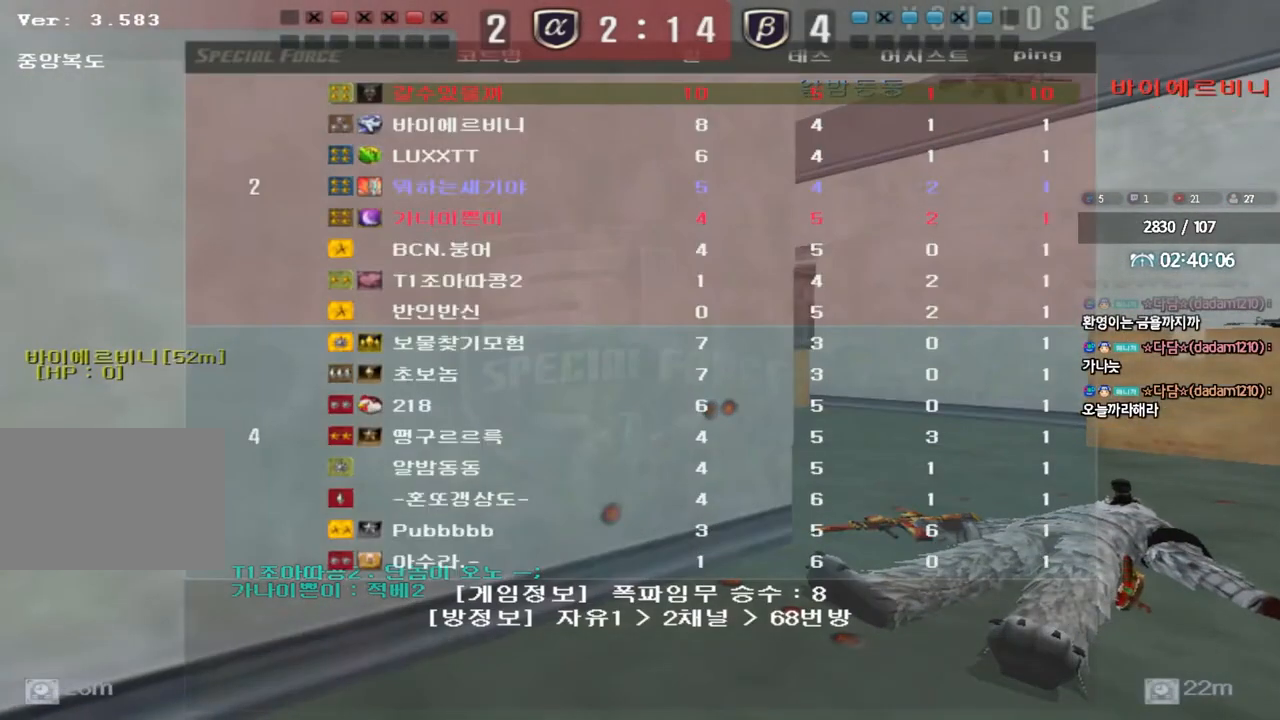
{"keys": [], "events": [[133, "tab", "up"]]}
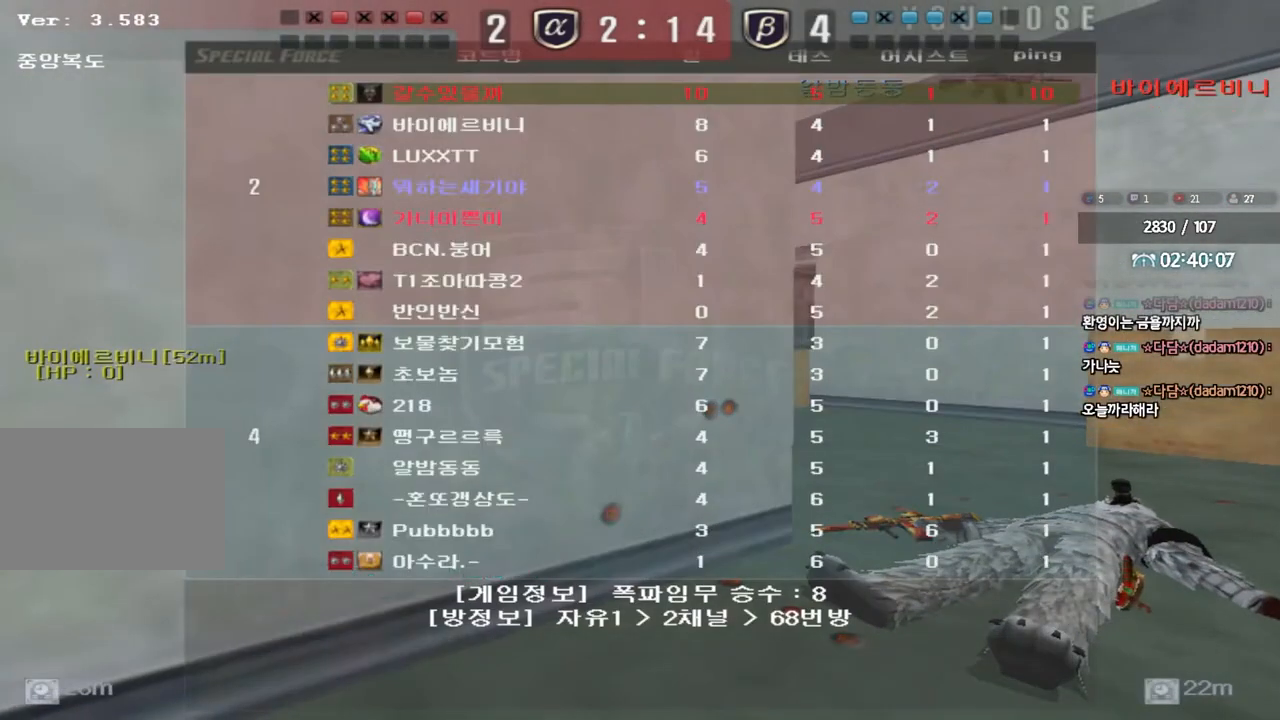
{"keys": [], "events": []}
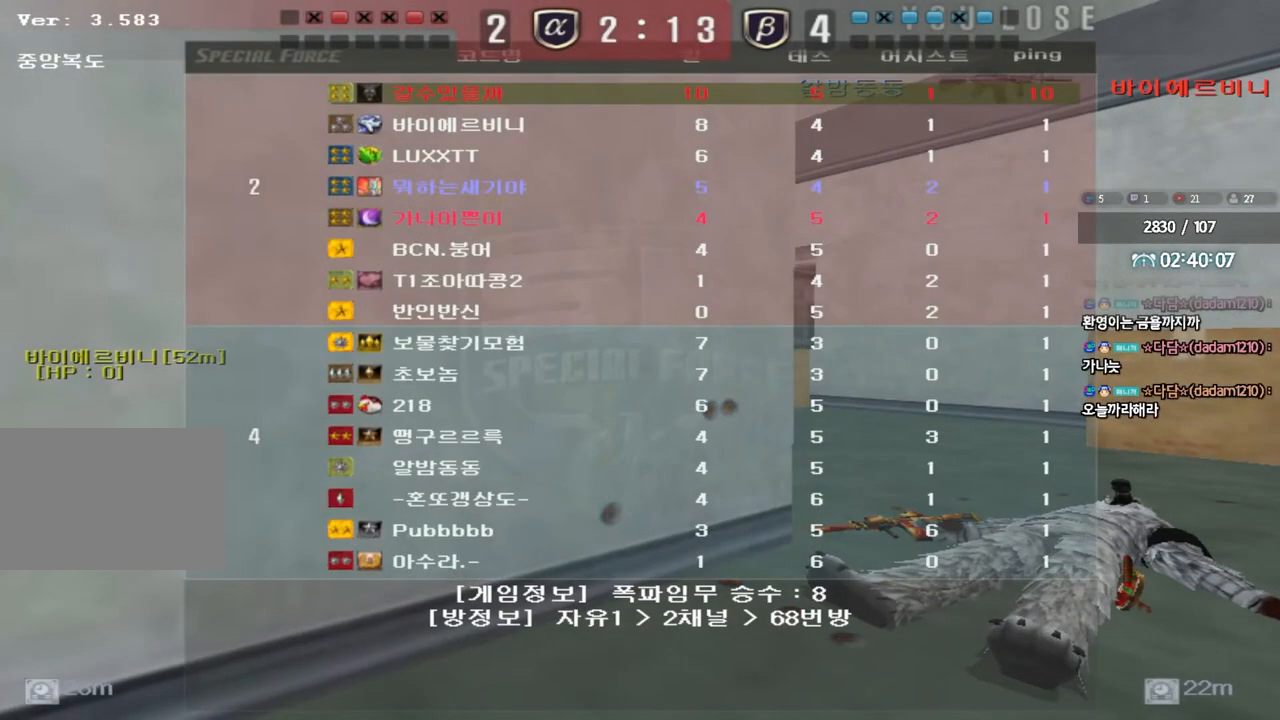
{"keys": [], "events": []}
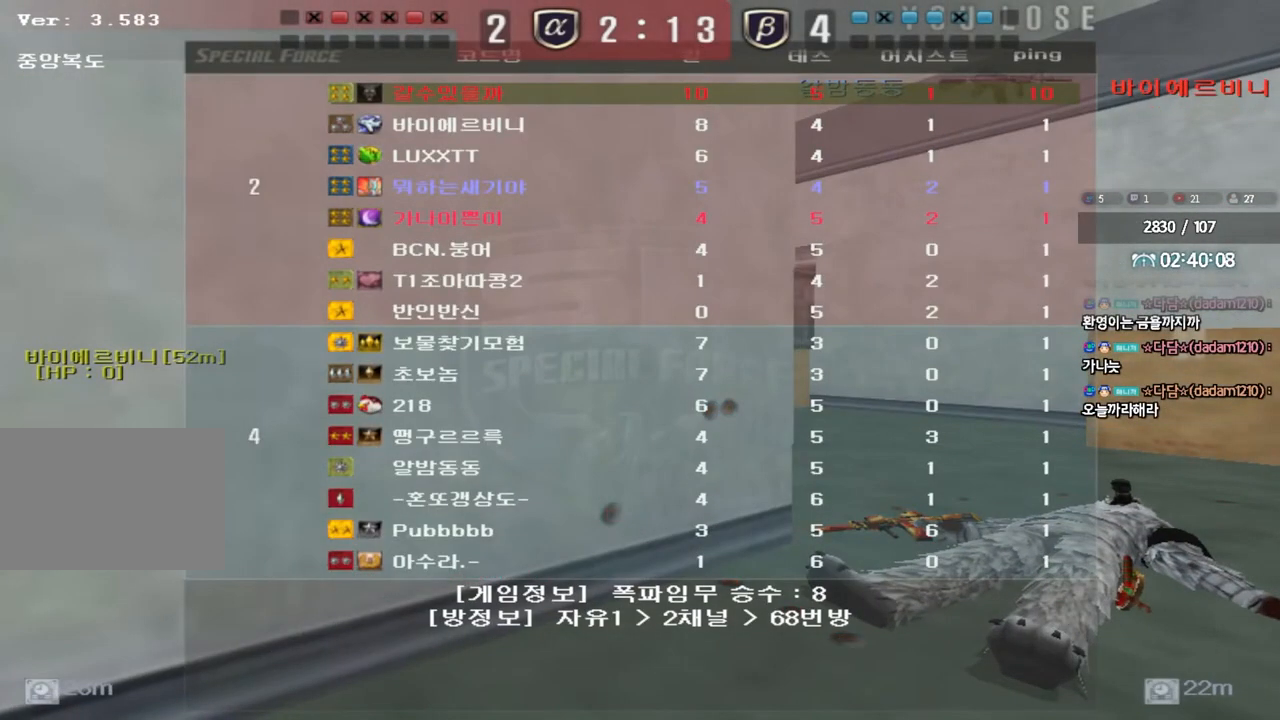
{"keys": ["a", "w"], "events": [[283, "a", "down"], [283, "w", "down"]]}
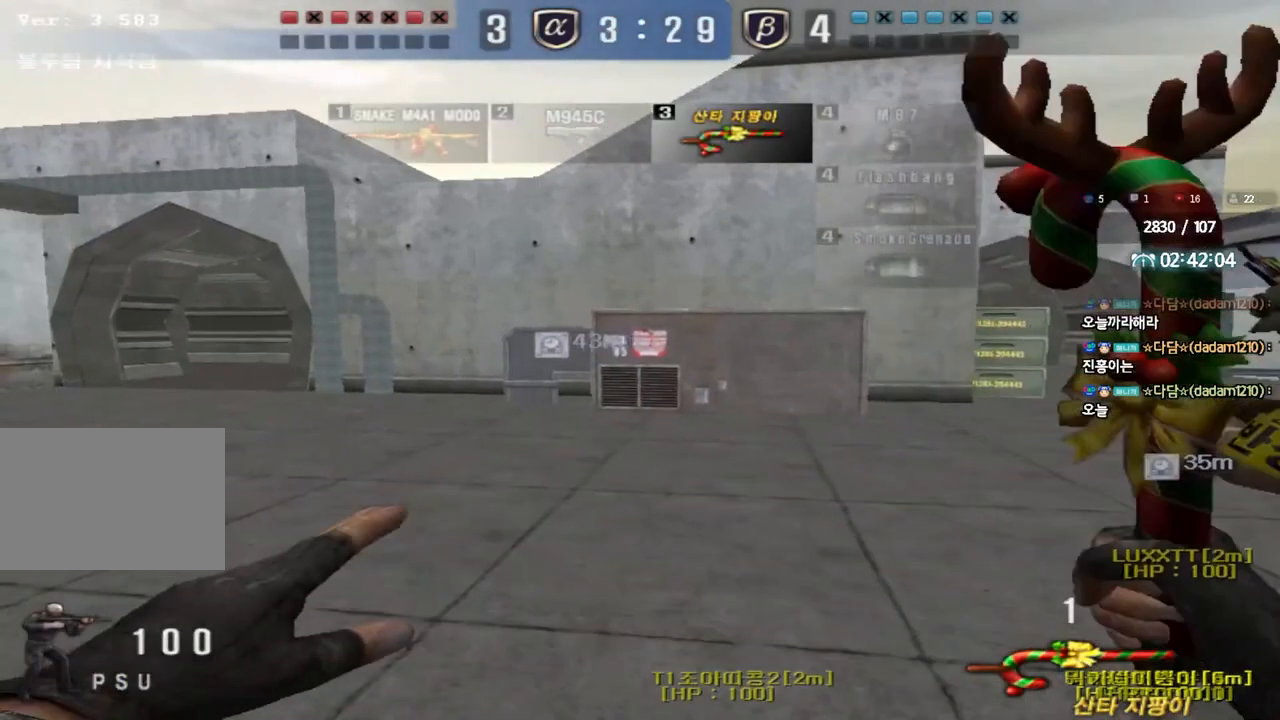
{"keys": ["d", "tab", "w"], "events": [[67, "a", "up"], [117, "d", "down"], [300, "tab", "down"]]}
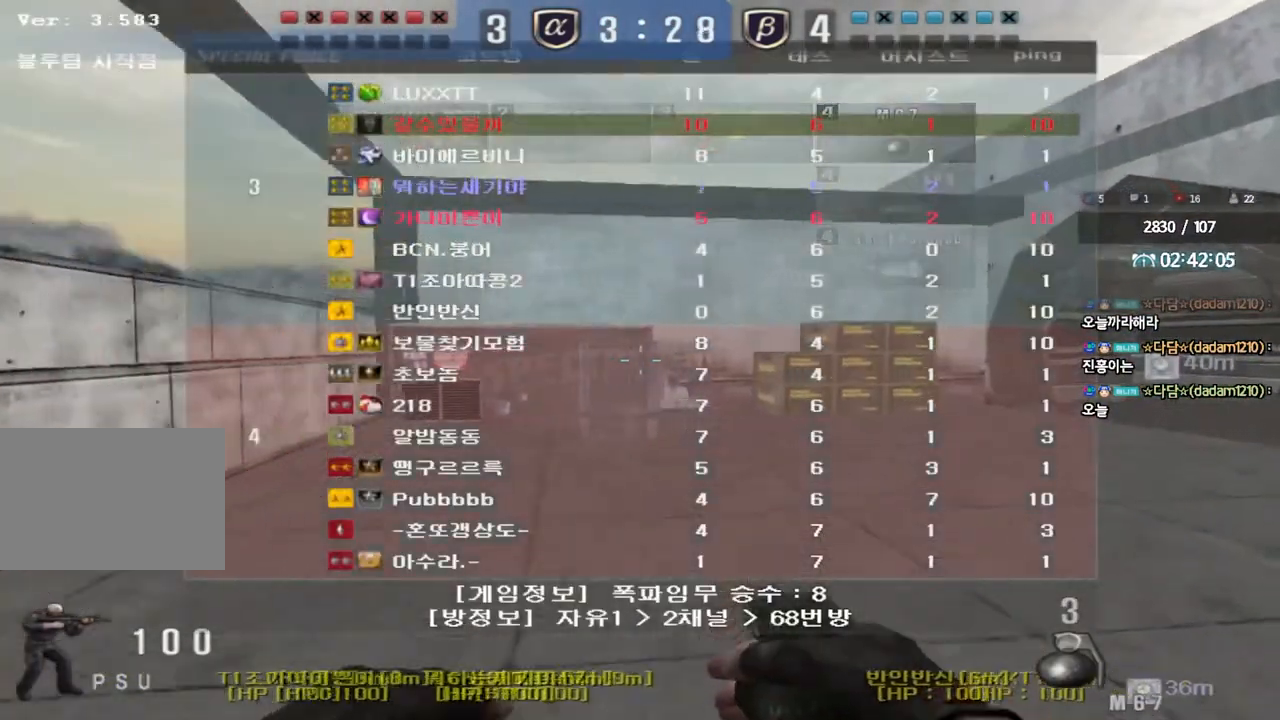
{"keys": ["d", "tab", "w"], "events": []}
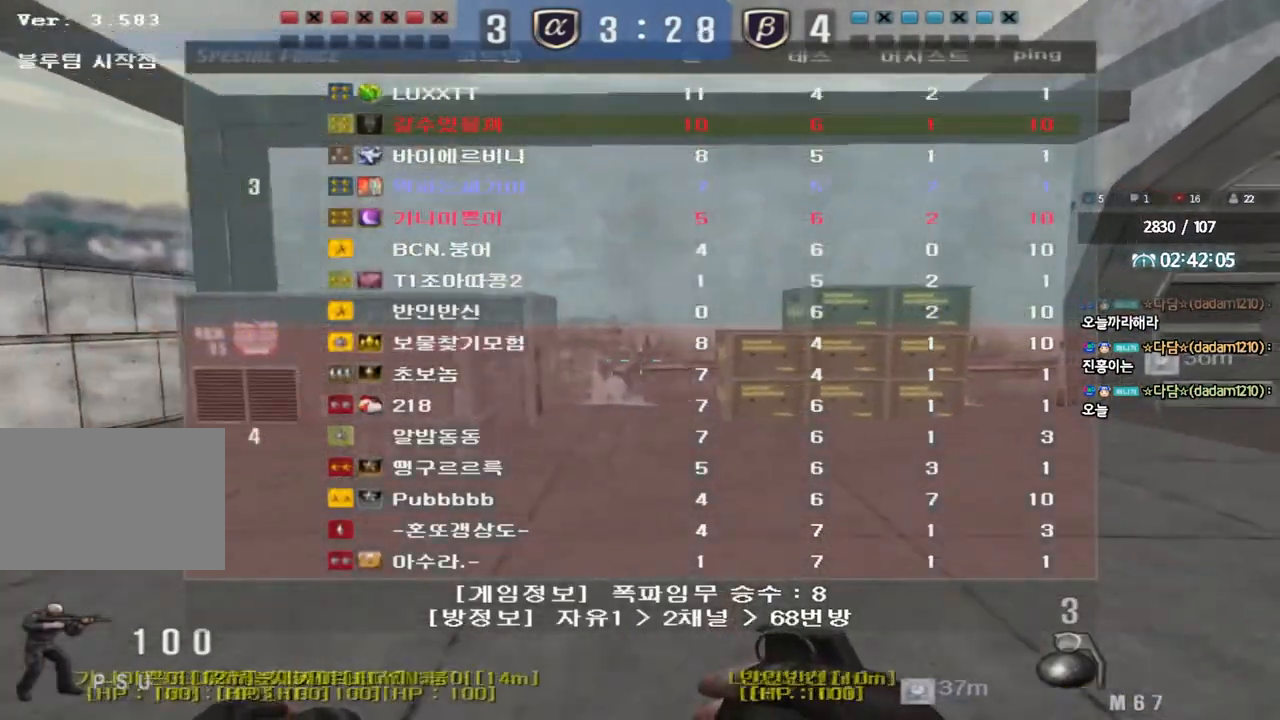
{"keys": ["d", "tab", "w"], "events": []}
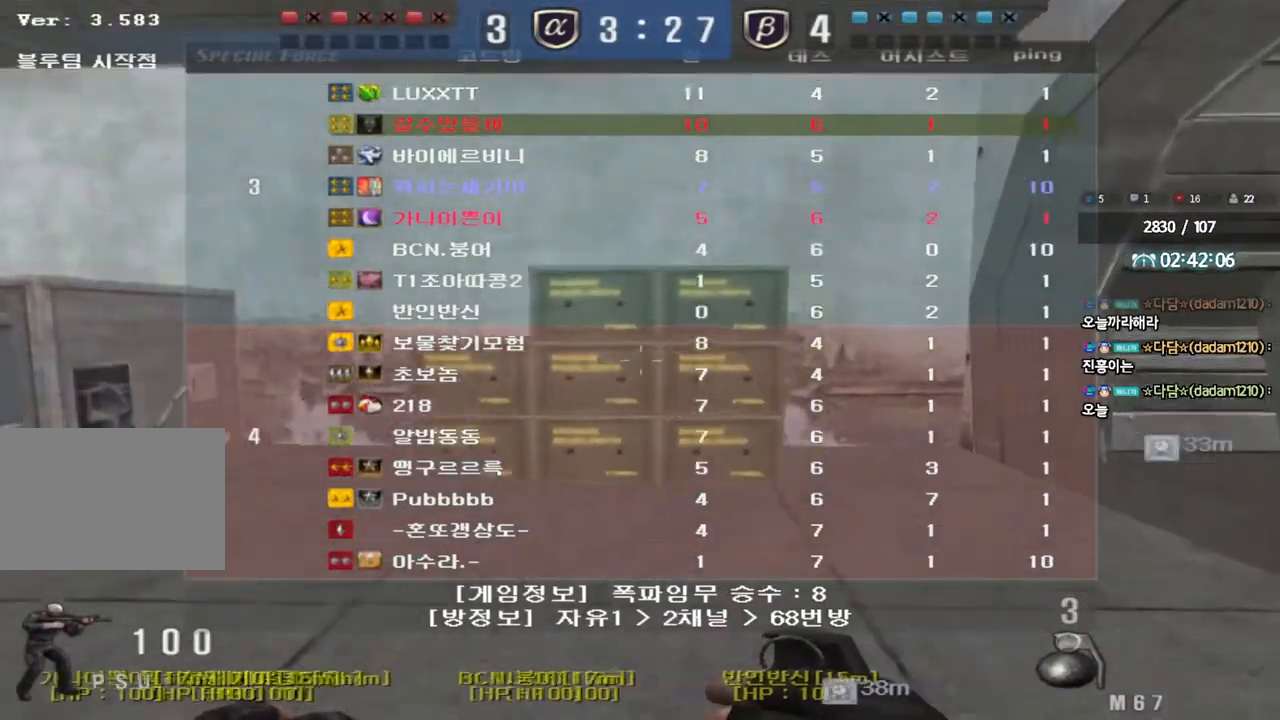
{"keys": ["d", "tab", "w"], "events": []}
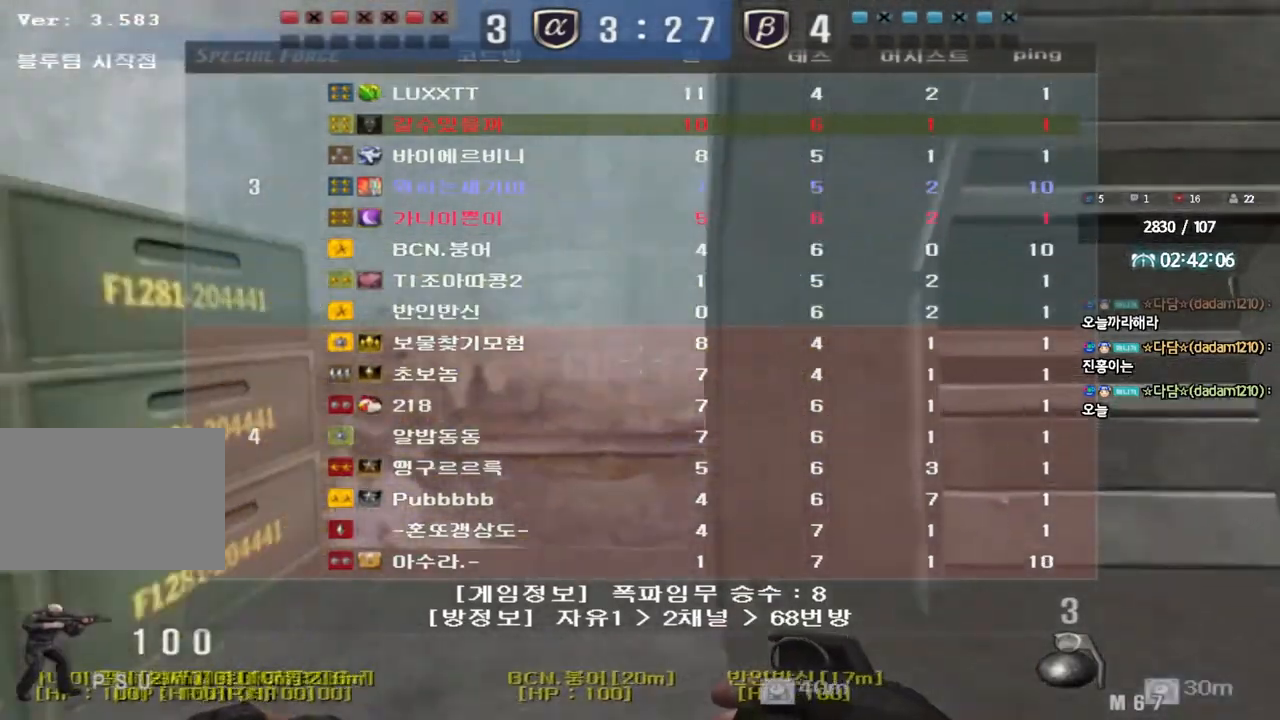
{"keys": ["d", "w"], "events": [[200, "tab", "up"]]}
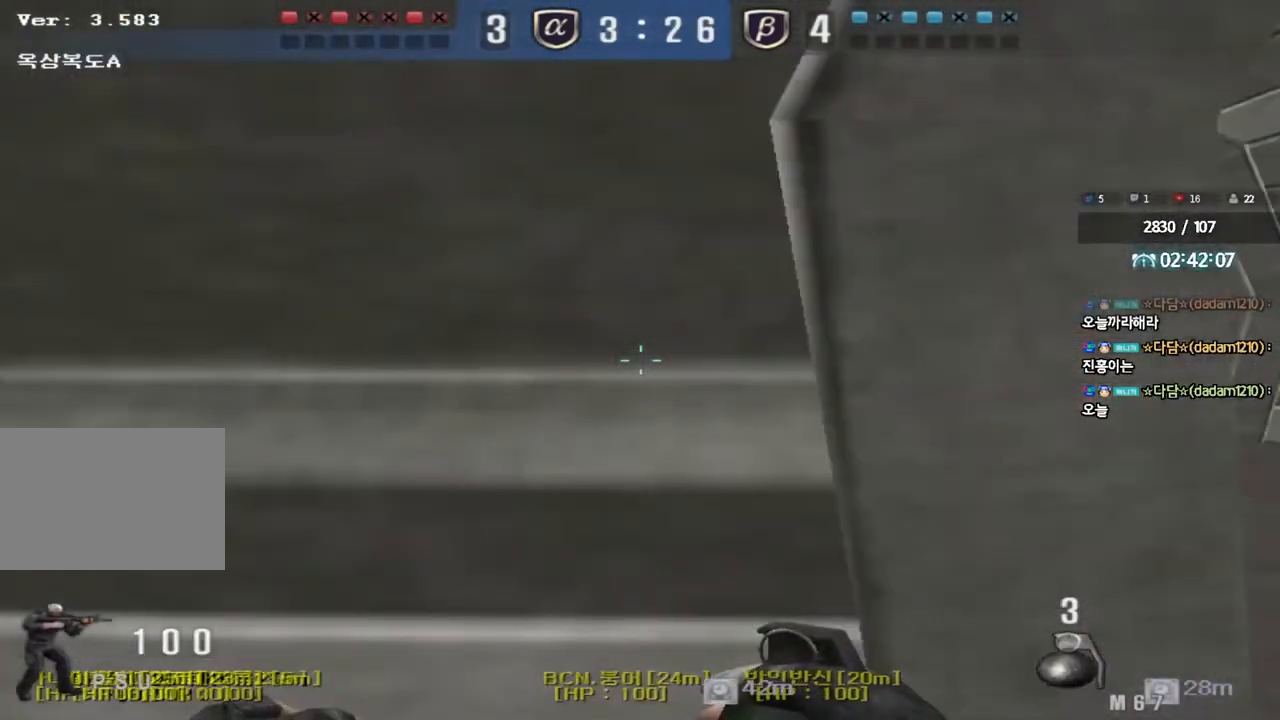
{"keys": ["a", "w"], "events": [[200, "d", "up"], [233, "a", "down"]]}
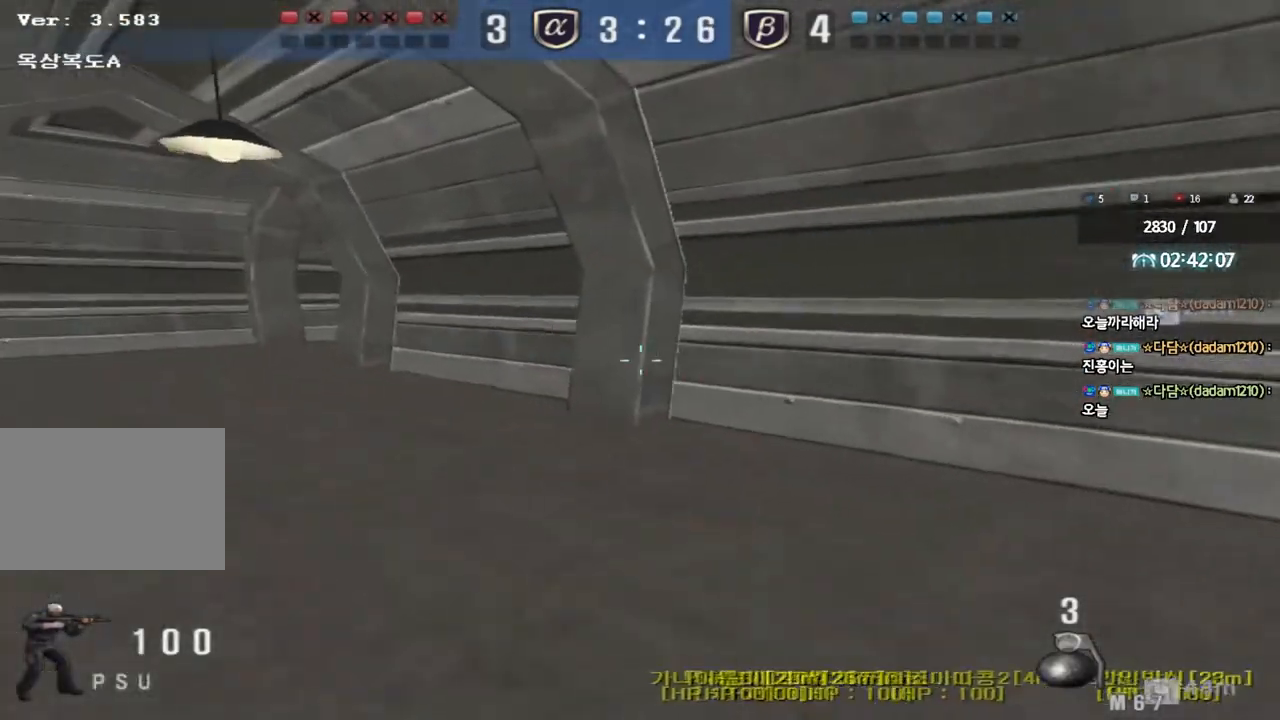
{"keys": ["a", "w"], "events": []}
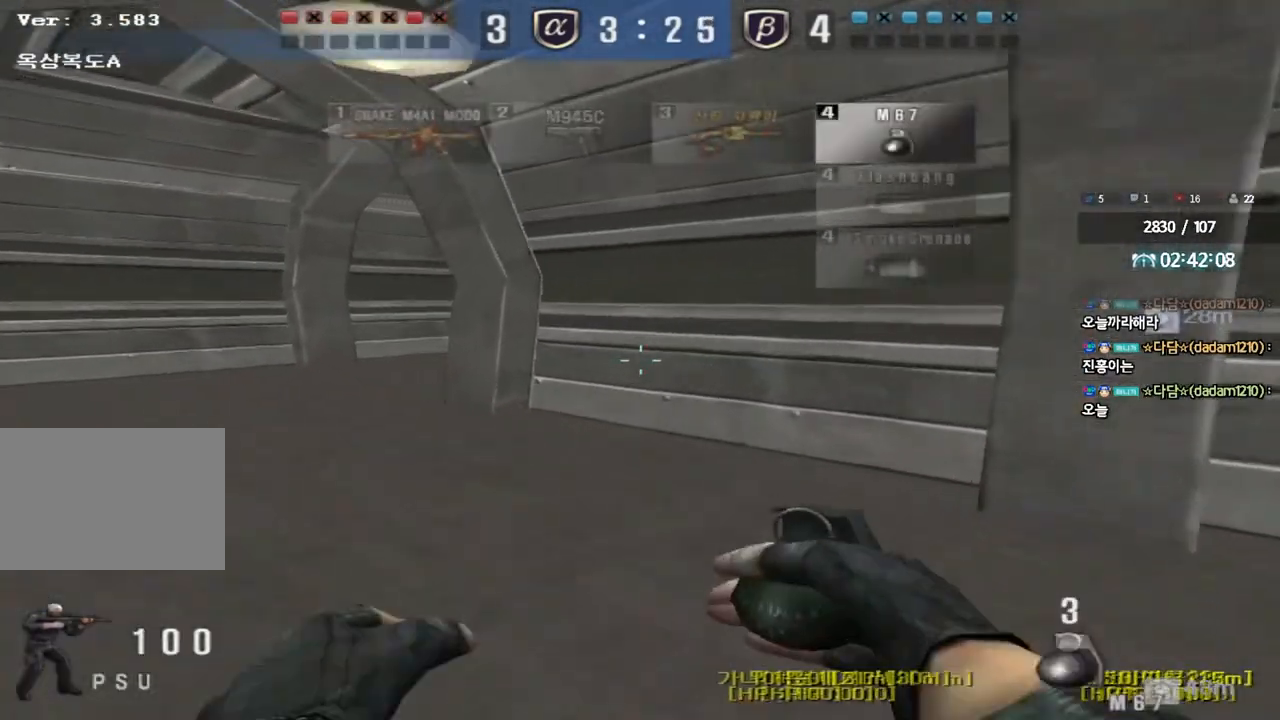
{"keys": ["a", "w"], "events": []}
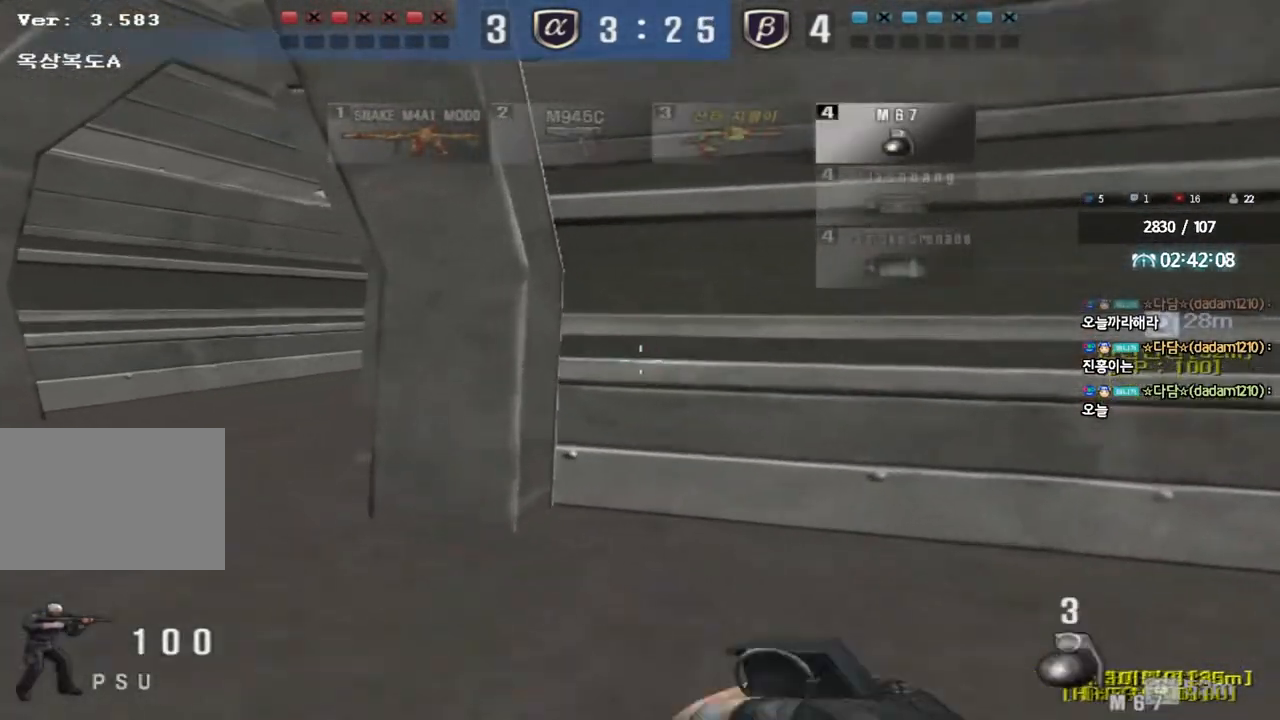
{"keys": ["a", "w"], "events": []}
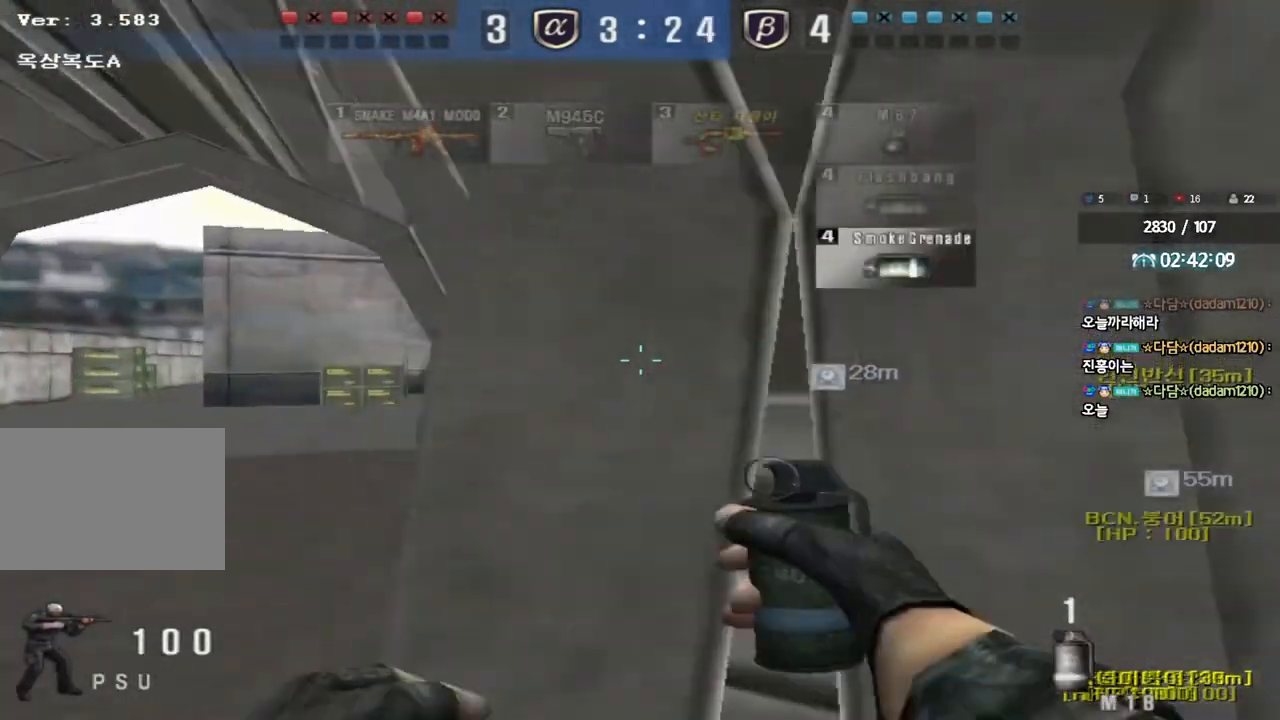
{"keys": ["a", "w"], "events": []}
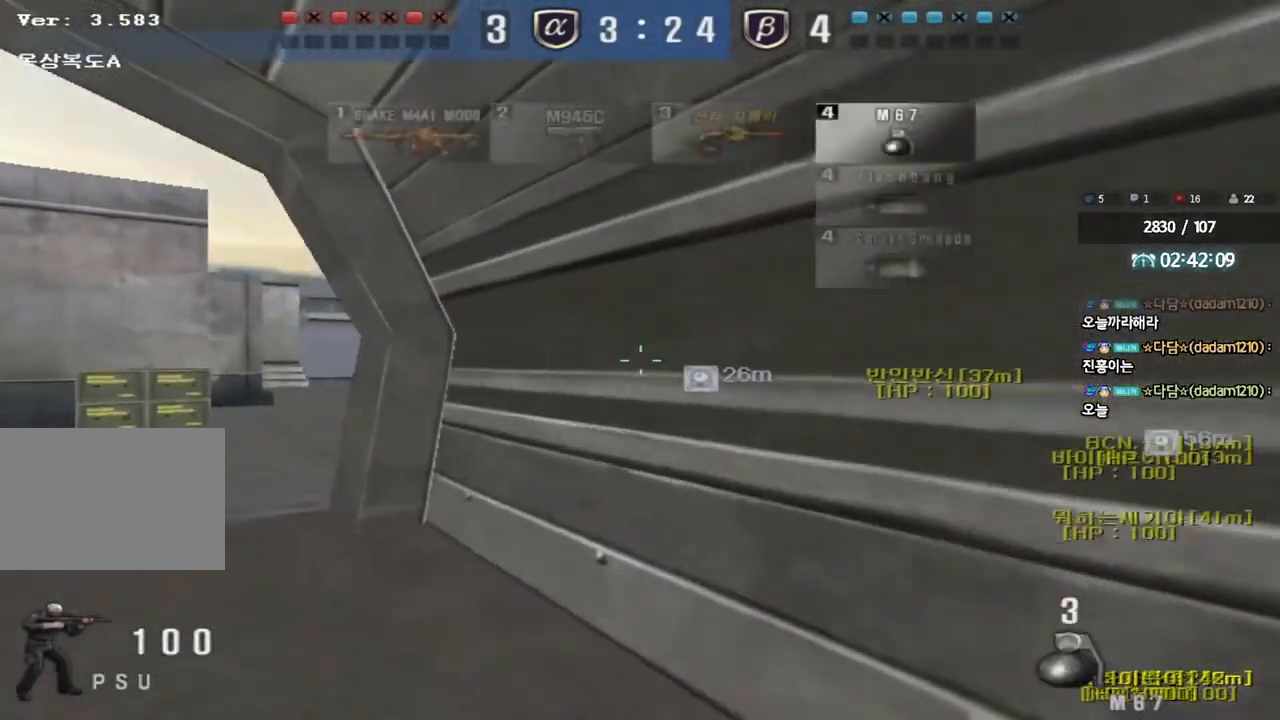
{"keys": ["a", "w"], "events": []}
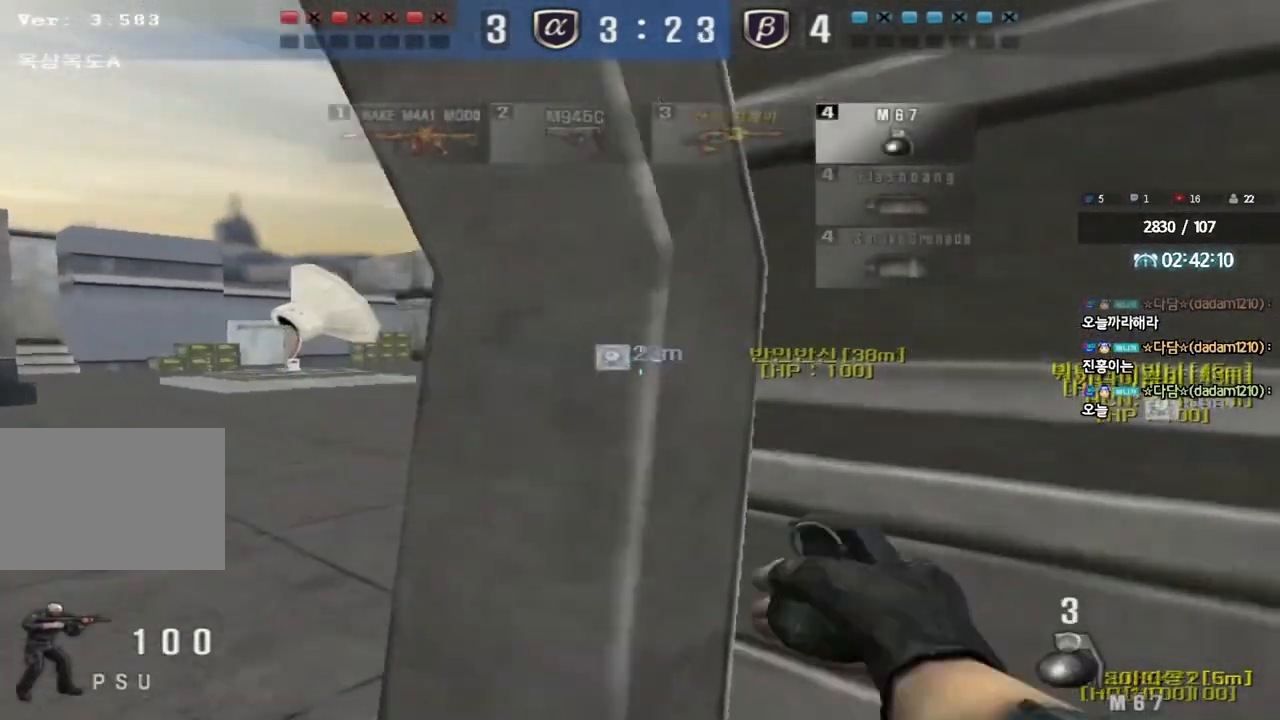
{"keys": ["d", "tab", "w"], "events": [[100, "a", "up"], [133, "d", "down"], [300, "tab", "down"]]}
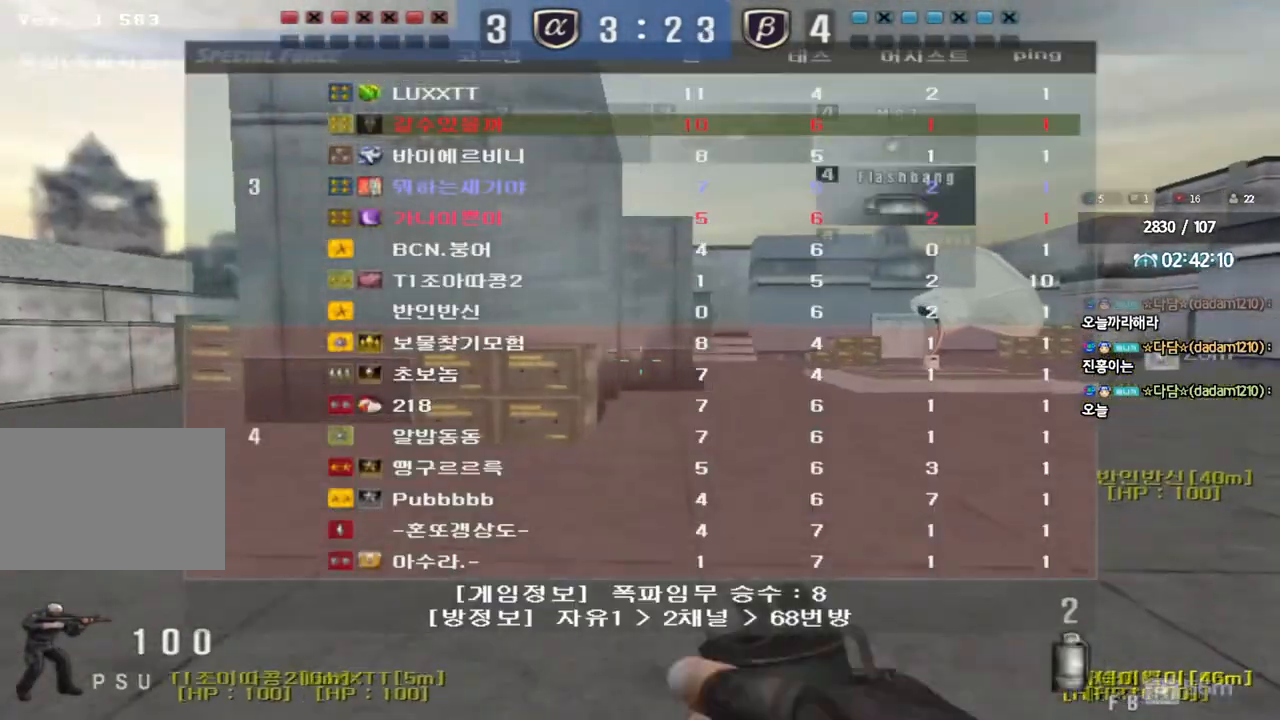
{"keys": ["d", "tab", "w"], "events": []}
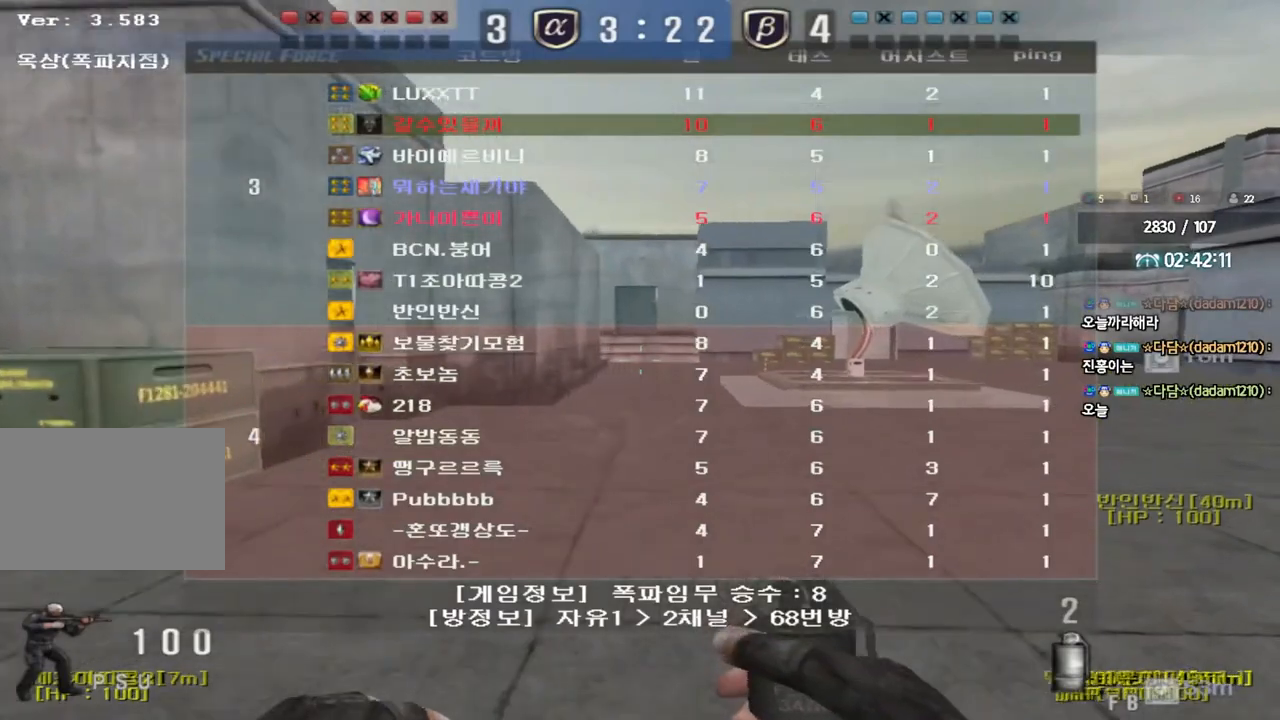
{"keys": ["d", "tab", "w"], "events": []}
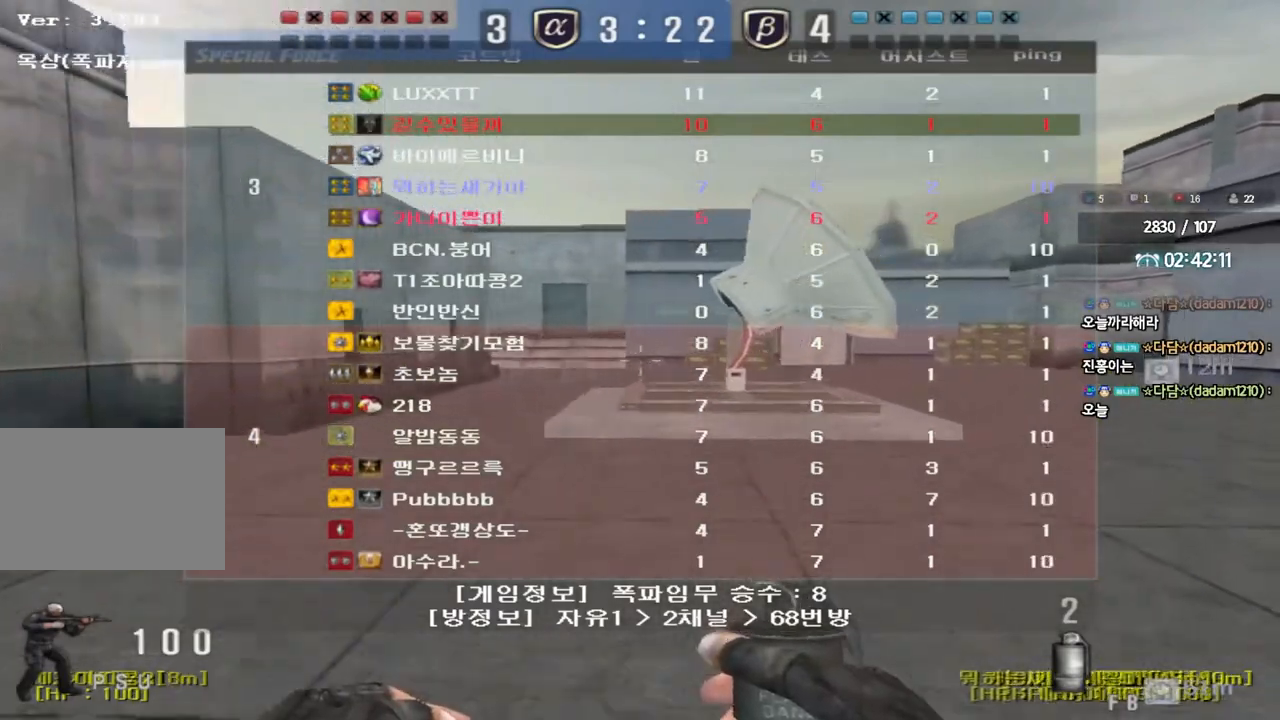
{"keys": ["d", "w"], "events": [[267, "tab", "up"]]}